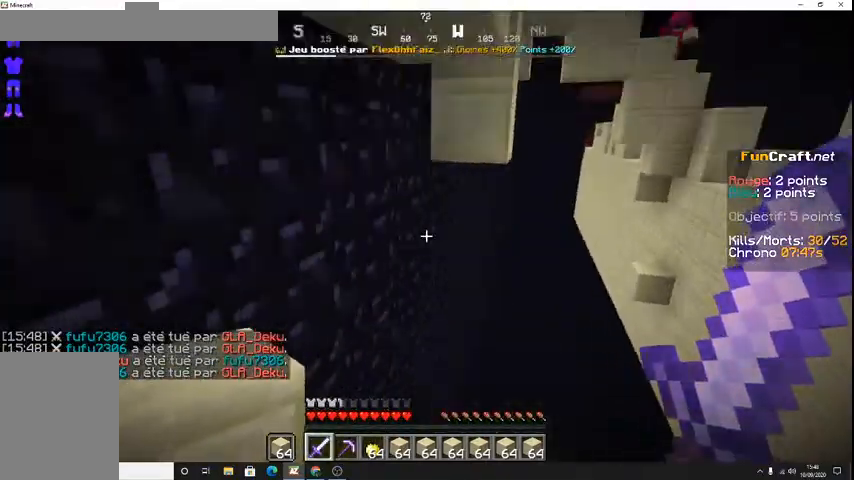
Gameplay with keyboard; each line is a JSON object with the keys held at the frame after it. "events" lists presses ("down") and releases ("up") of "d", "q", "s", "shift", "space" and "z" between this image and that frame as [ms after this image, input, new state], when the widget could be followed in between. No other keys are recorded. Mouse input is not recorded.
{"keys": [], "events": []}
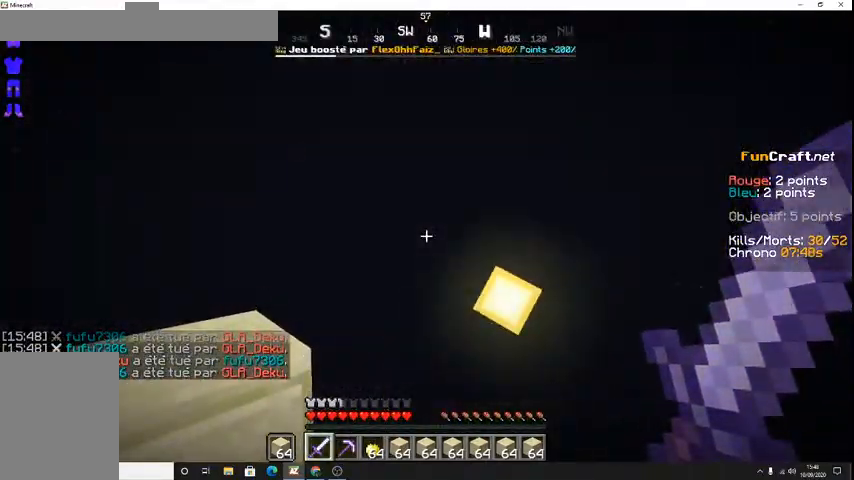
{"keys": [], "events": []}
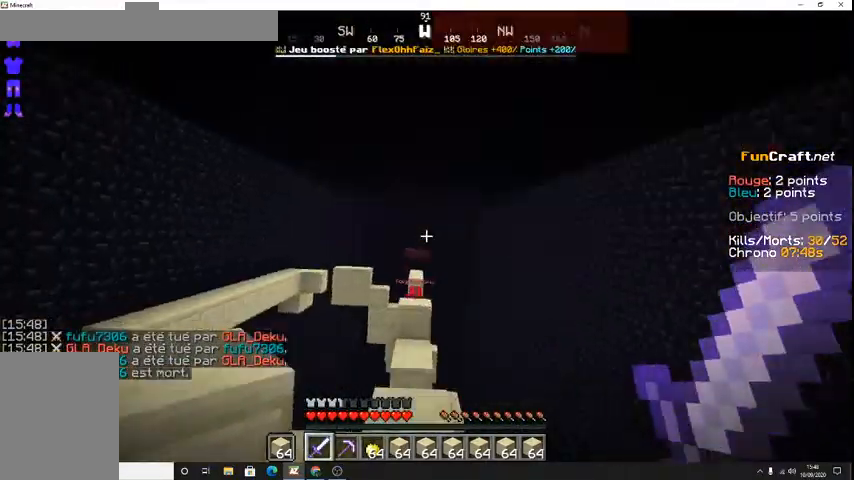
{"keys": ["z"], "events": [[400, "z", "down"]]}
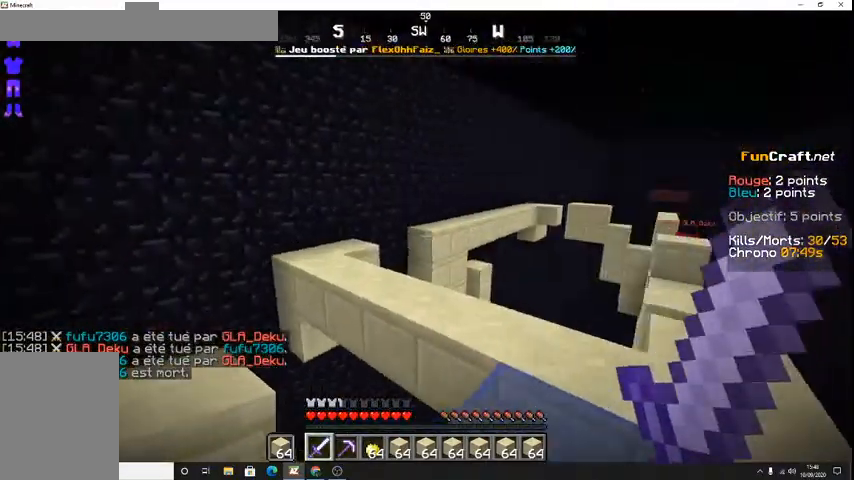
{"keys": [], "events": [[433, "z", "up"]]}
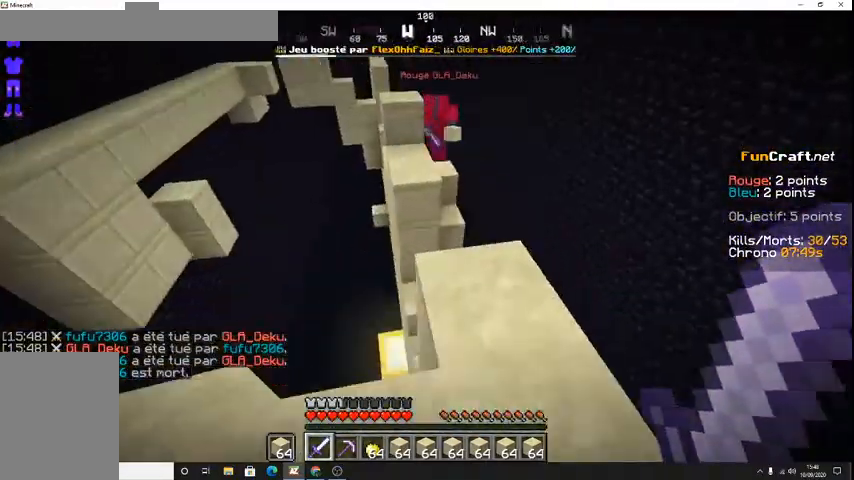
{"keys": ["z"], "events": [[267, "z", "down"]]}